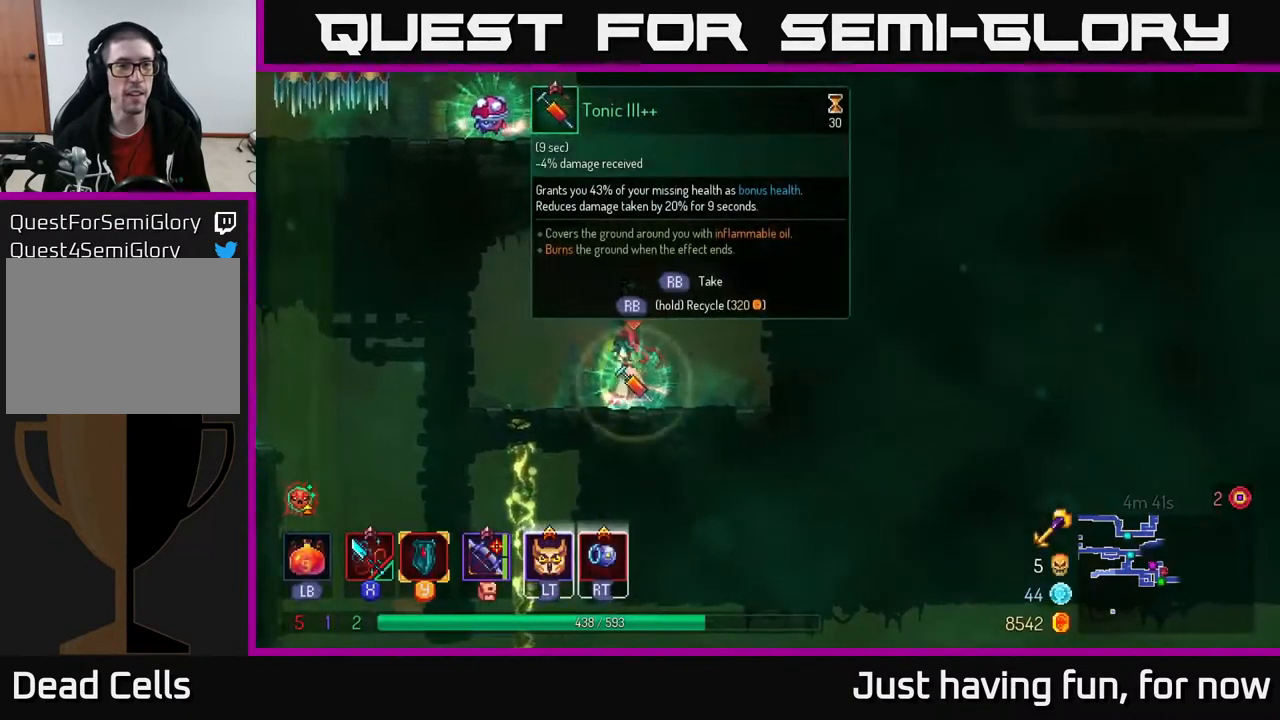
Gameplay with a controller (Xbox layout); each line is a JSON object with the inputs held at the frame after it. "events" lists button and stick changes between this image and that frame as [ms after this image, input, new state], when the widget could be followed in between.
{"buttons": ["R1"], "left_stick": "left", "right_stick": "center", "events": [[500, "left_stick", "left"]]}
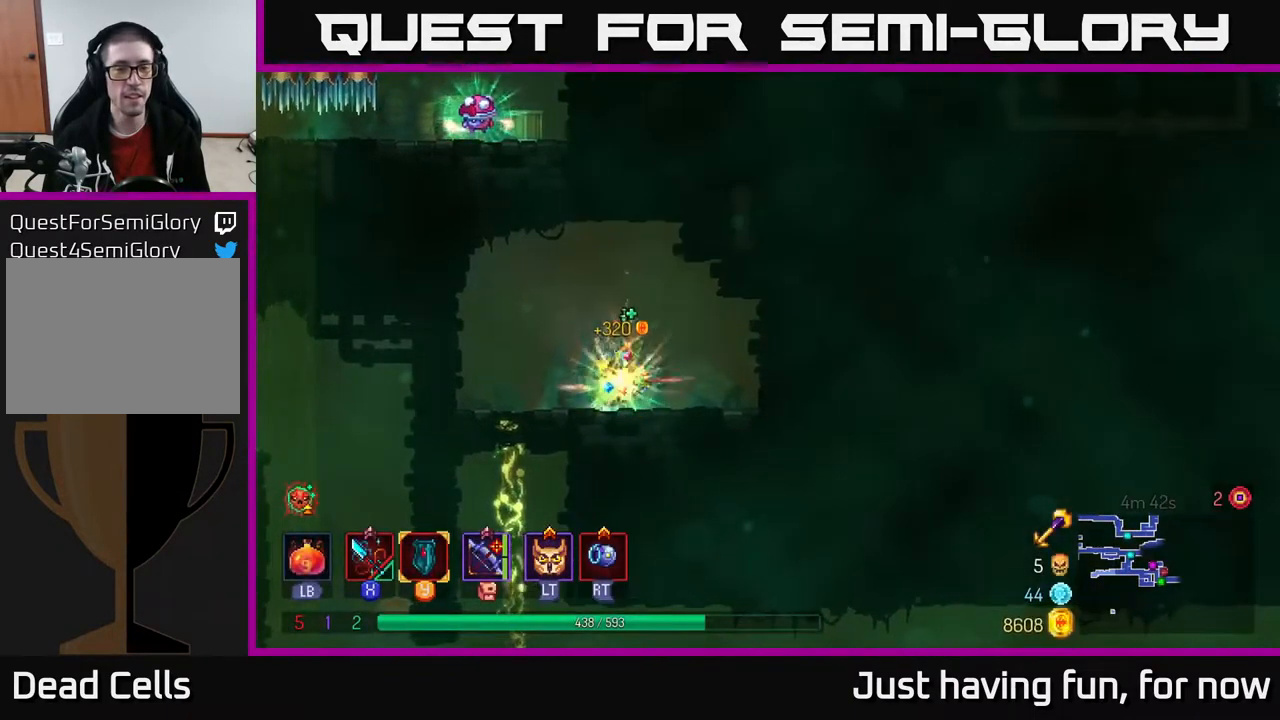
{"buttons": [], "left_stick": "center", "right_stick": "up", "events": [[50, "R1", "up"], [166, "right_stick", "up-left"], [333, "right_stick", "up"], [500, "left_stick", "center"]]}
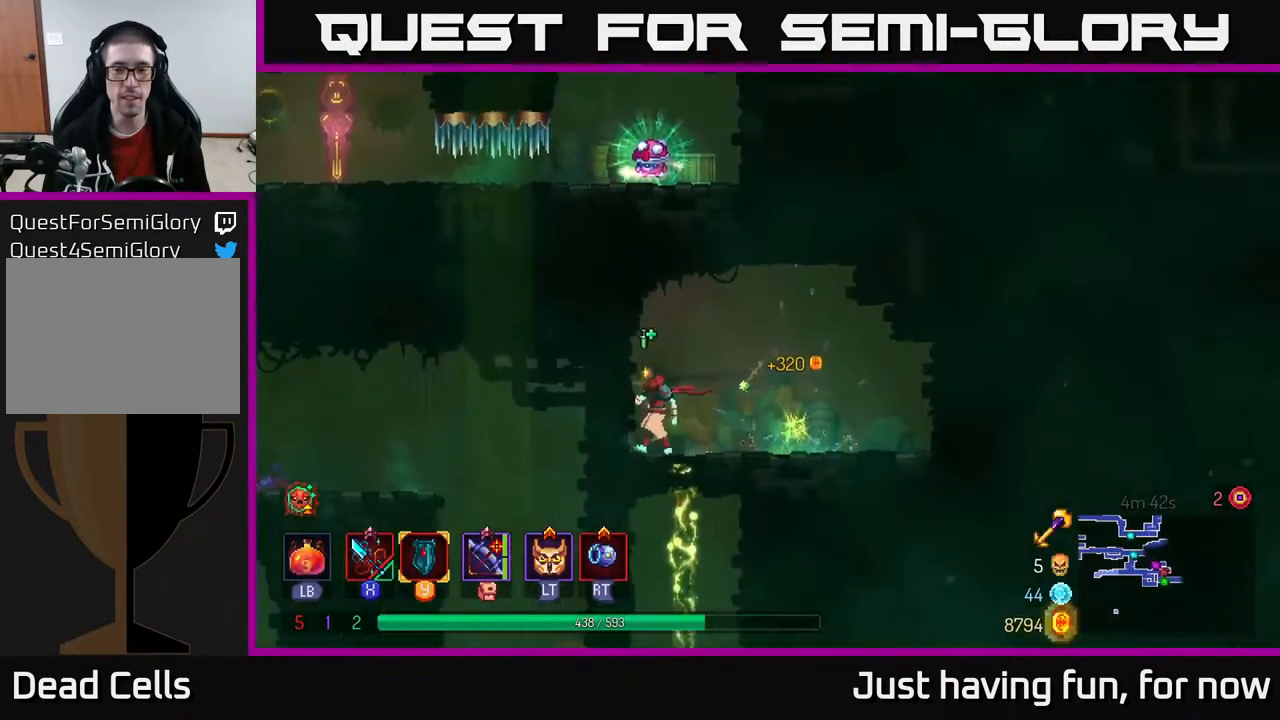
{"buttons": [], "left_stick": "down", "right_stick": "center", "events": [[216, "left_stick", "down"], [350, "right_stick", "left"], [500, "right_stick", "center"]]}
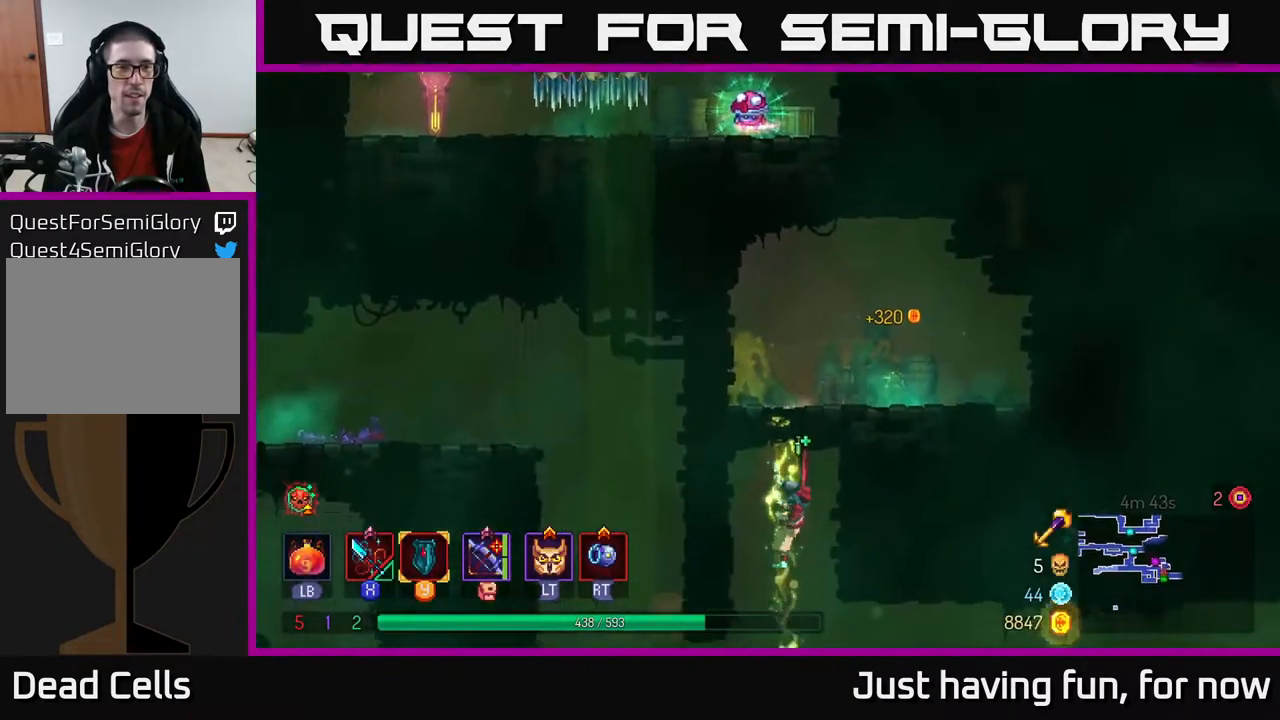
{"buttons": [], "left_stick": "right", "right_stick": "center", "events": [[366, "B", "down"], [400, "left_stick", "right"], [466, "B", "up"]]}
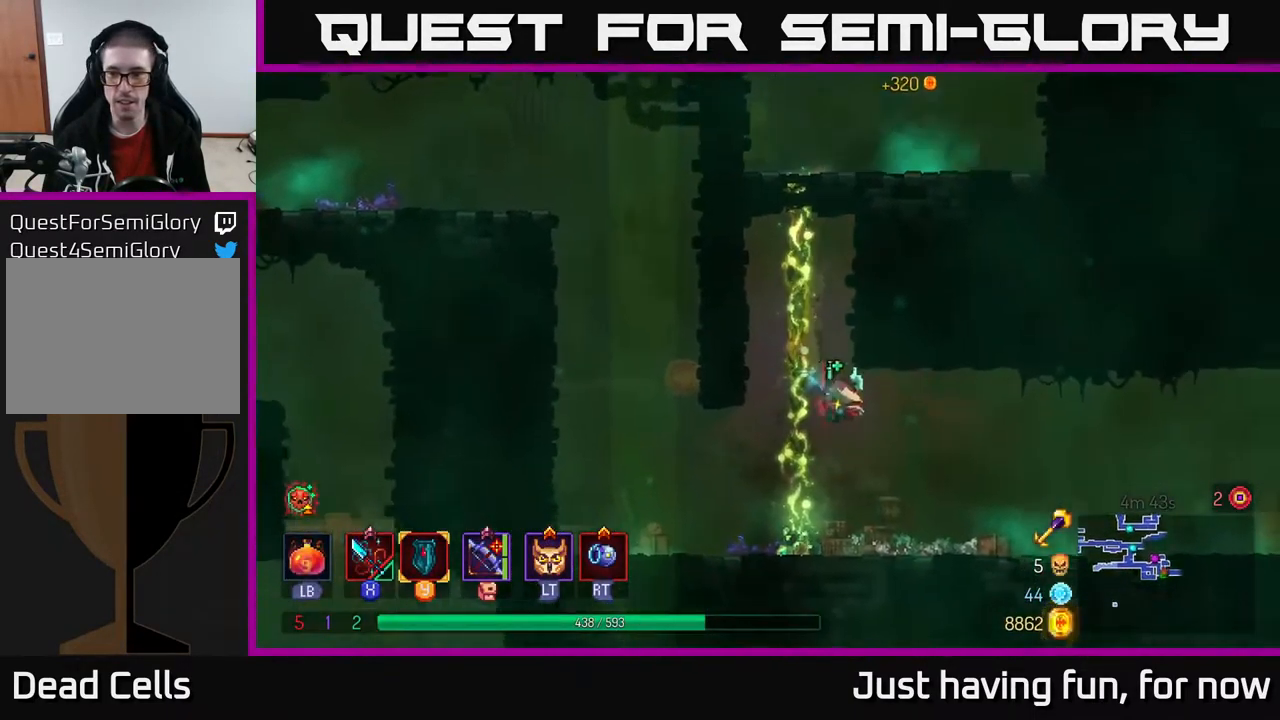
{"buttons": [], "left_stick": "center", "right_stick": "center", "events": [[183, "left_stick", "center"], [216, "SELECT", "down"], [366, "SELECT", "up"]]}
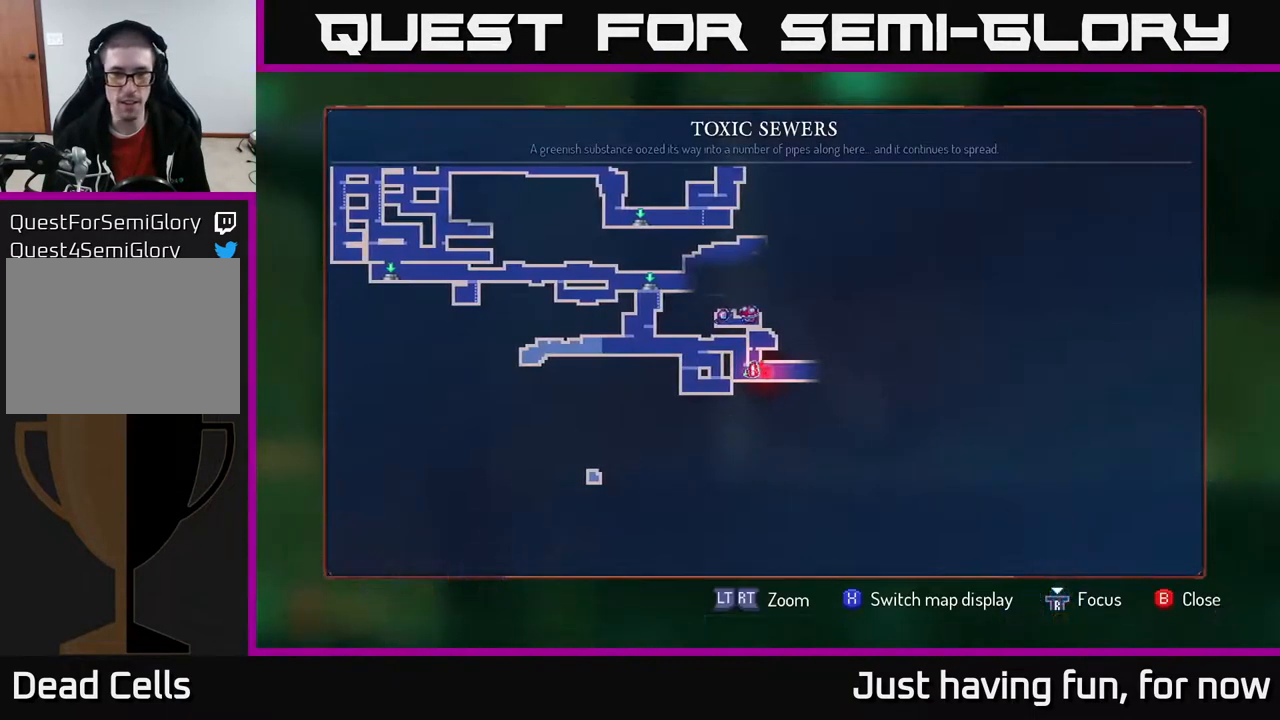
{"buttons": [], "left_stick": "center", "right_stick": "center", "events": []}
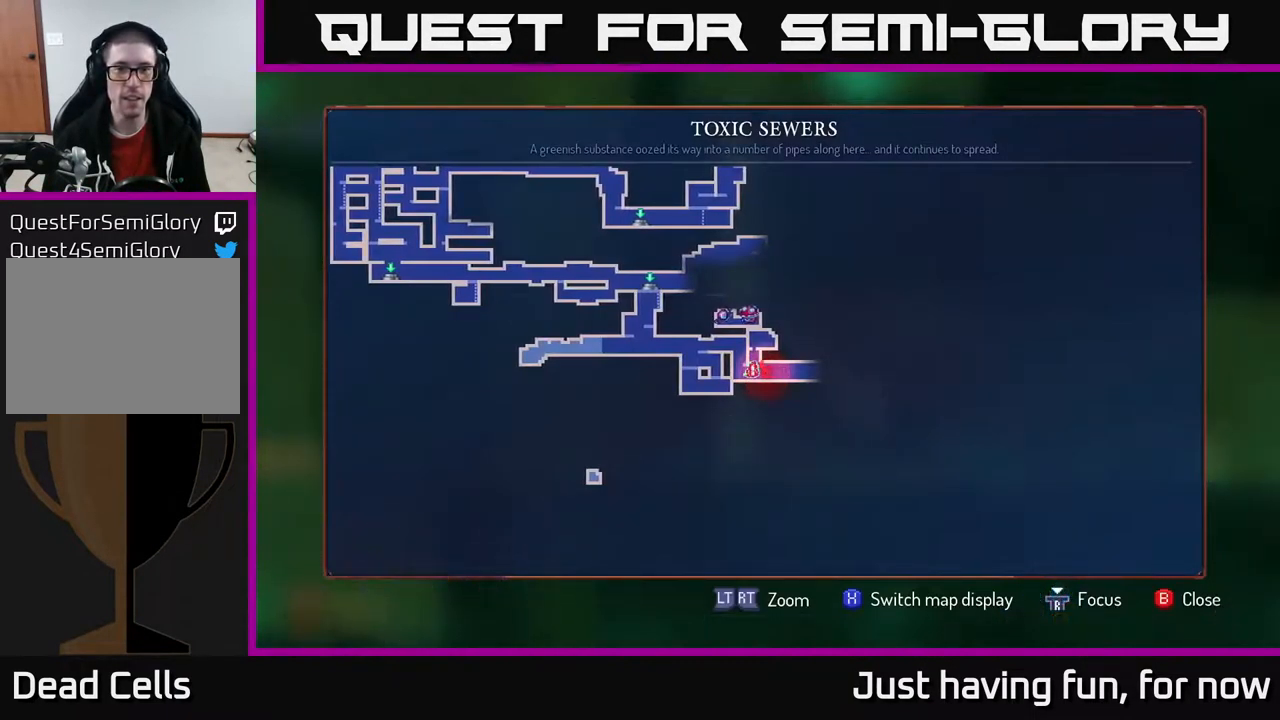
{"buttons": [], "left_stick": "center", "right_stick": "center", "events": []}
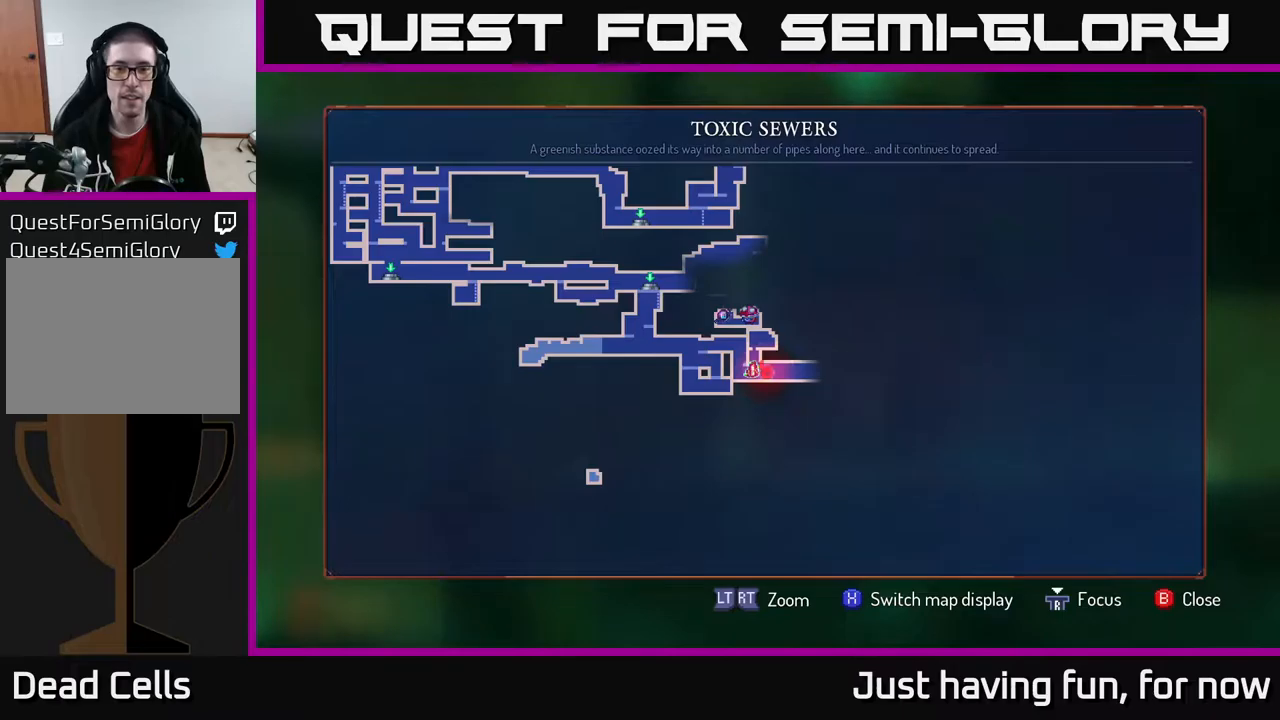
{"buttons": [], "left_stick": "center", "right_stick": "center", "events": []}
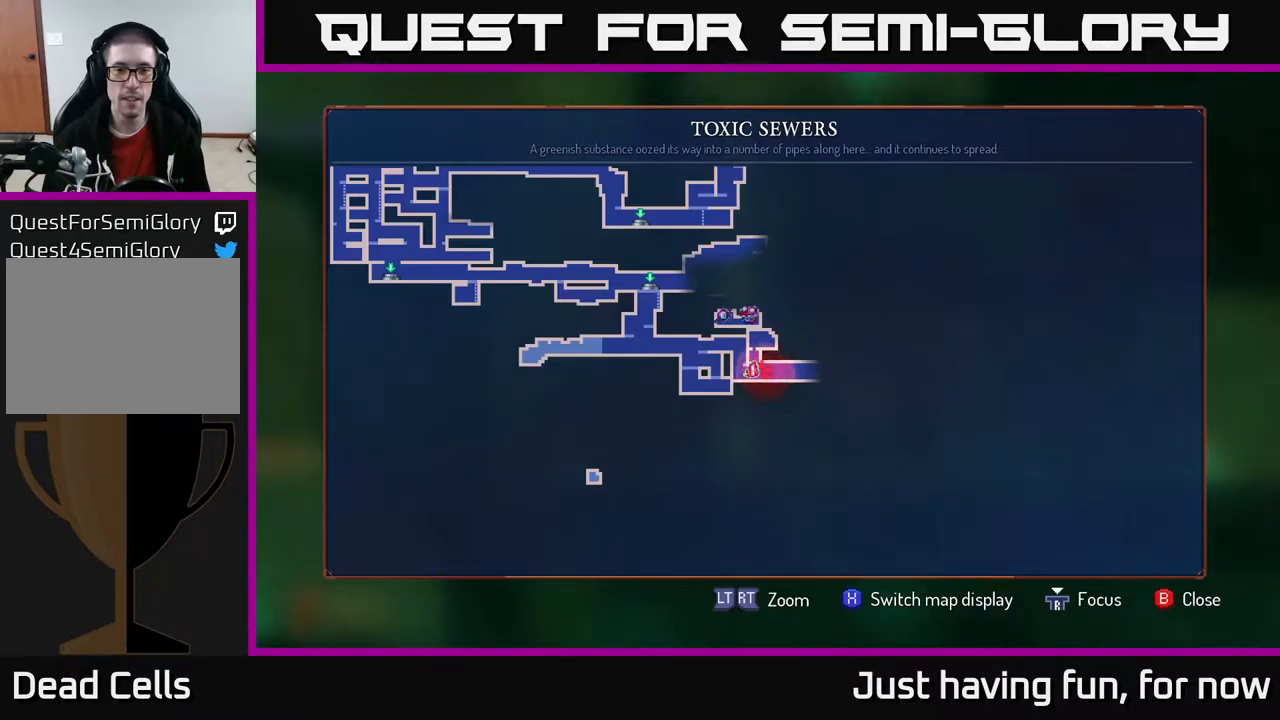
{"buttons": [], "left_stick": "left", "right_stick": "center", "events": [[317, "SELECT", "down"], [383, "SELECT", "up"], [383, "left_stick", "left"]]}
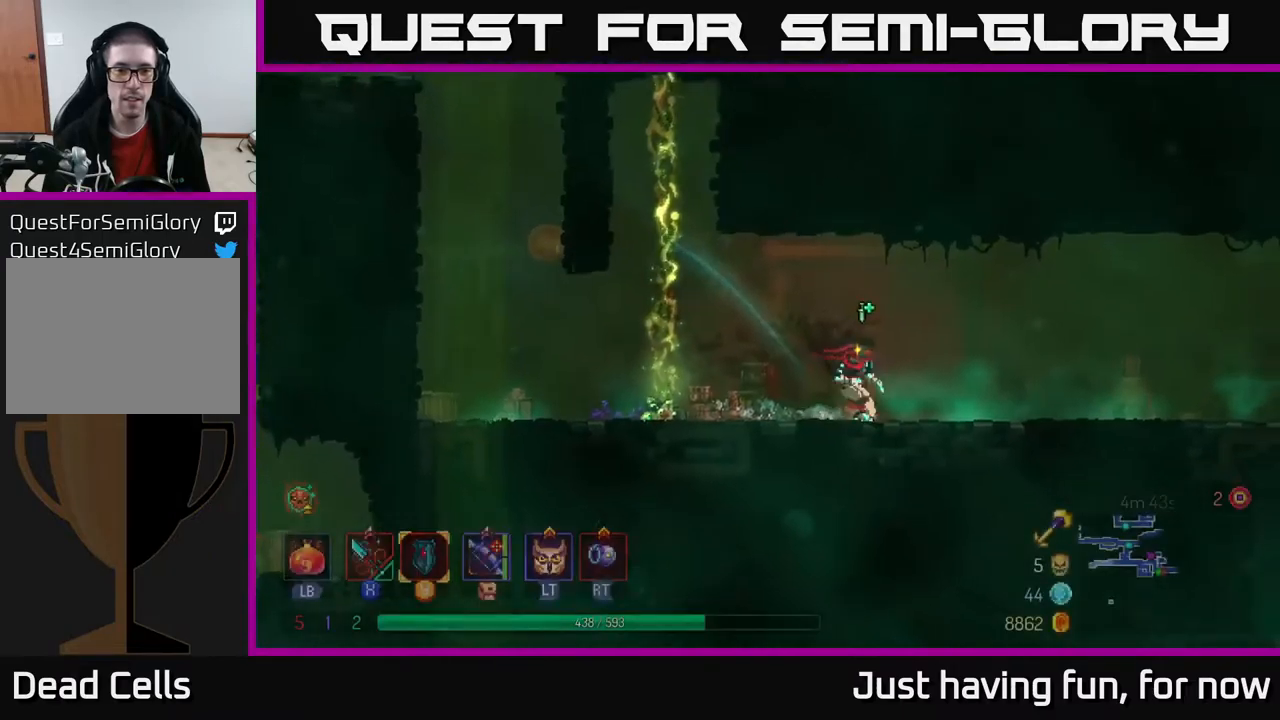
{"buttons": [], "left_stick": "left", "right_stick": "center", "events": []}
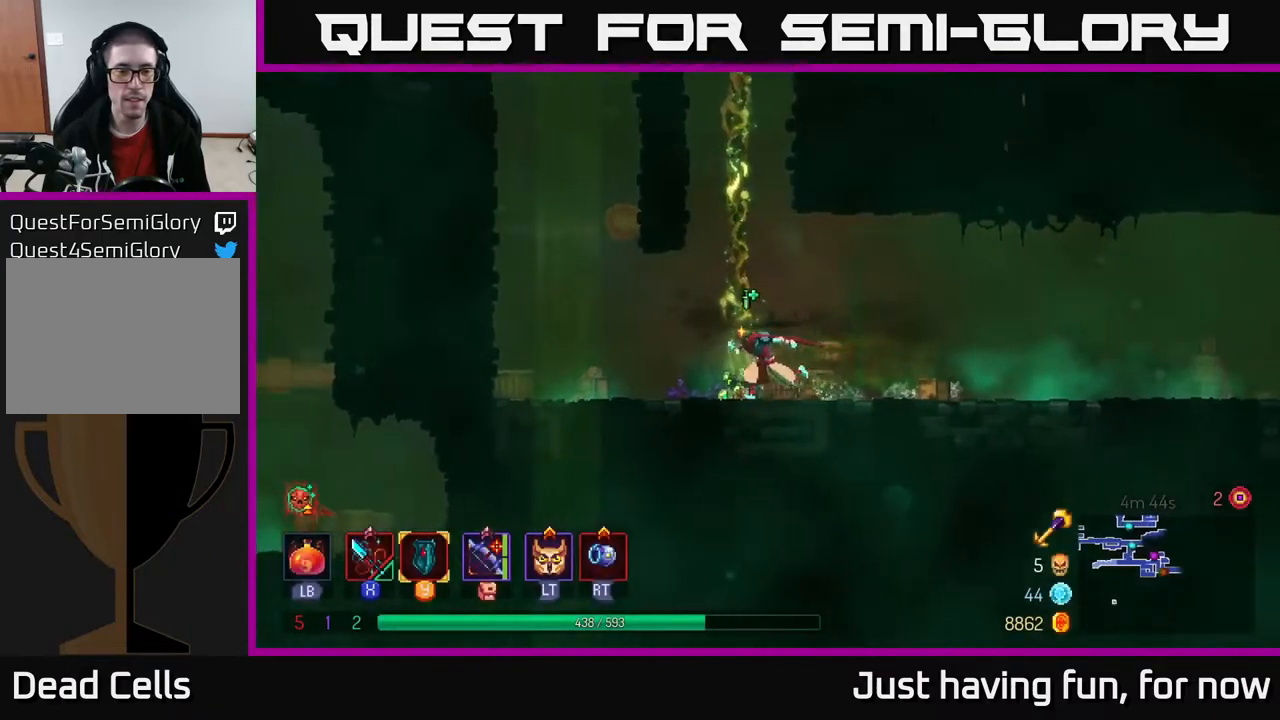
{"buttons": [], "left_stick": "left", "right_stick": "center", "events": [[400, "A", "down"], [467, "A", "up"]]}
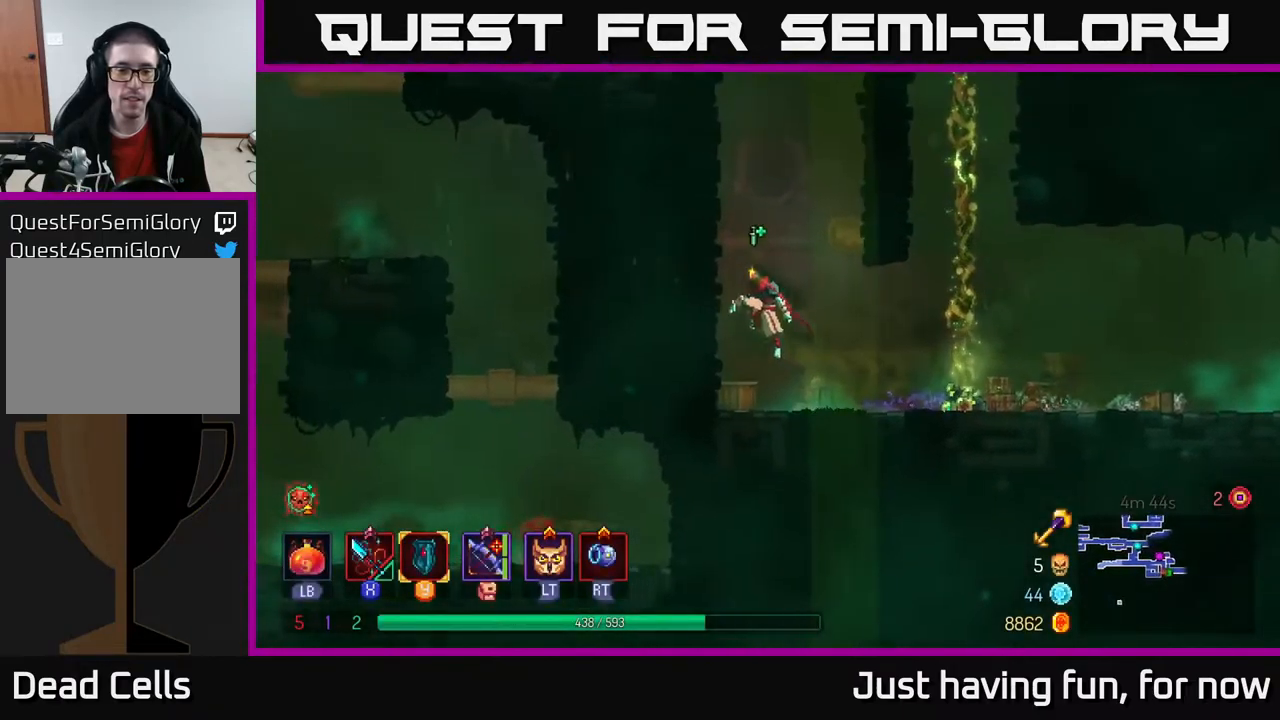
{"buttons": [], "left_stick": "left", "right_stick": "center", "events": [[33, "A", "down"], [250, "A", "up"]]}
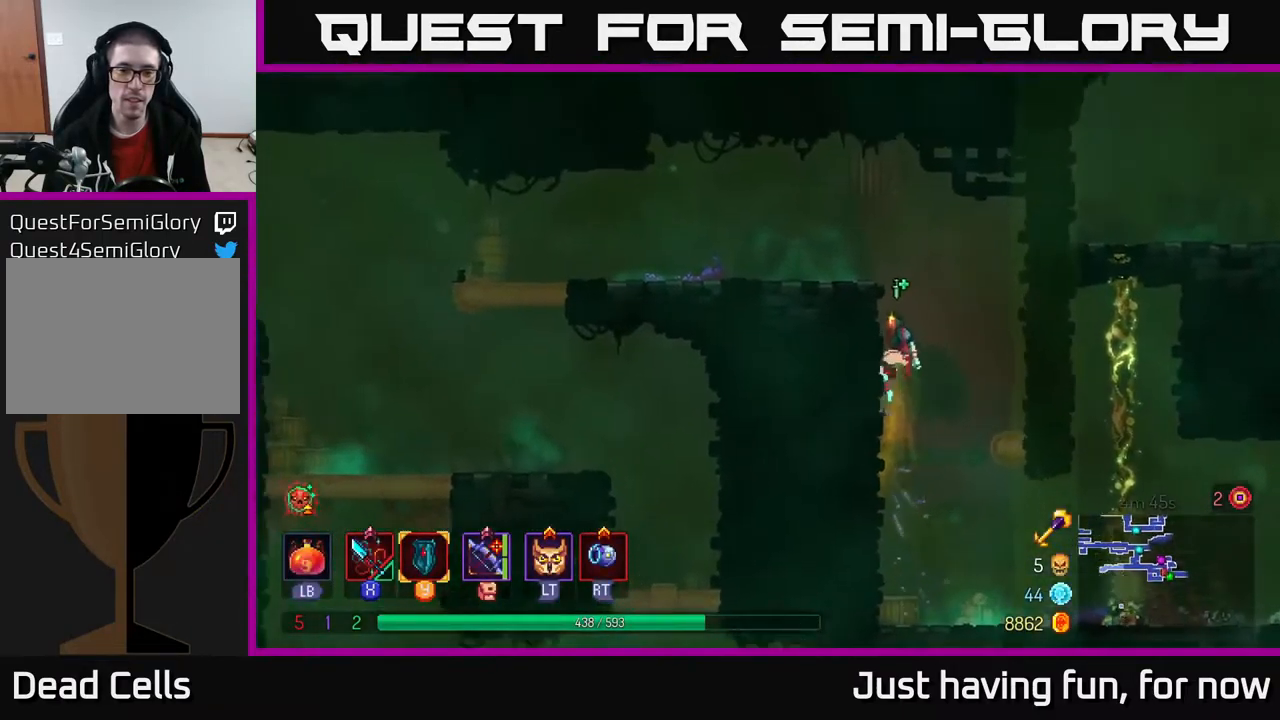
{"buttons": ["B"], "left_stick": "left", "right_stick": "center", "events": [[167, "A", "down"], [283, "A", "up"], [450, "B", "down"]]}
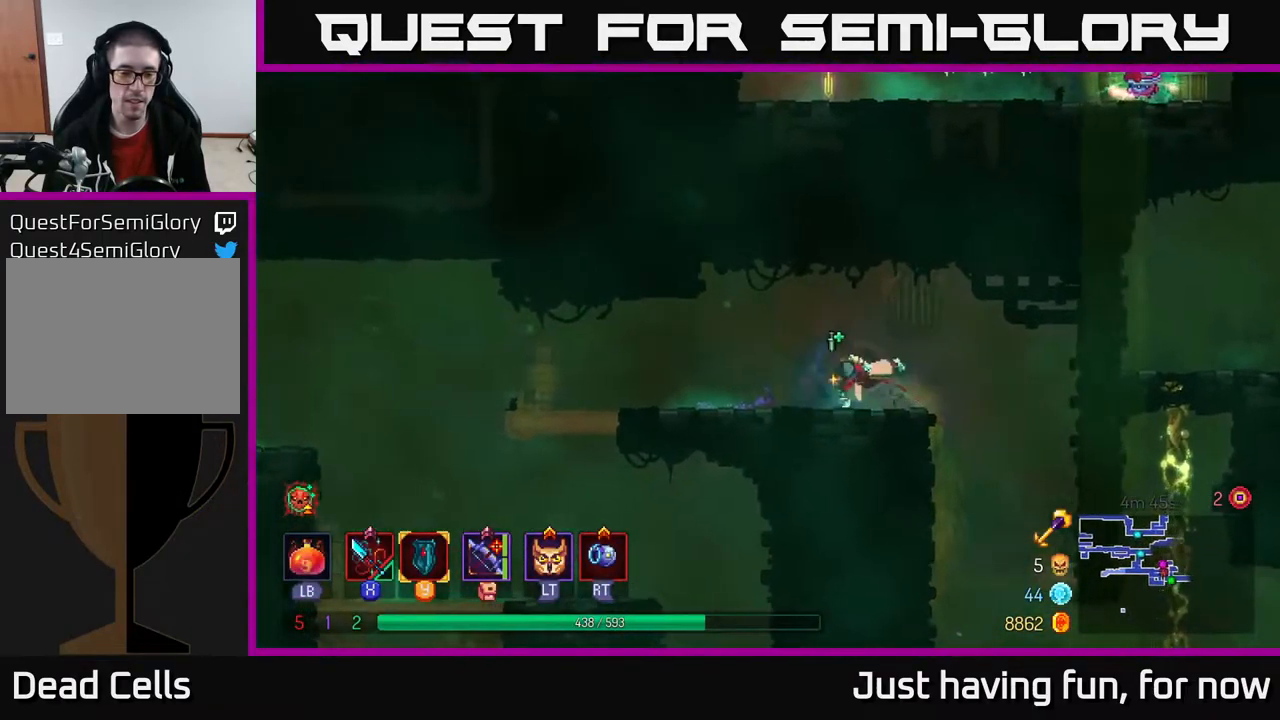
{"buttons": [], "left_stick": "left", "right_stick": "center", "events": [[100, "B", "up"]]}
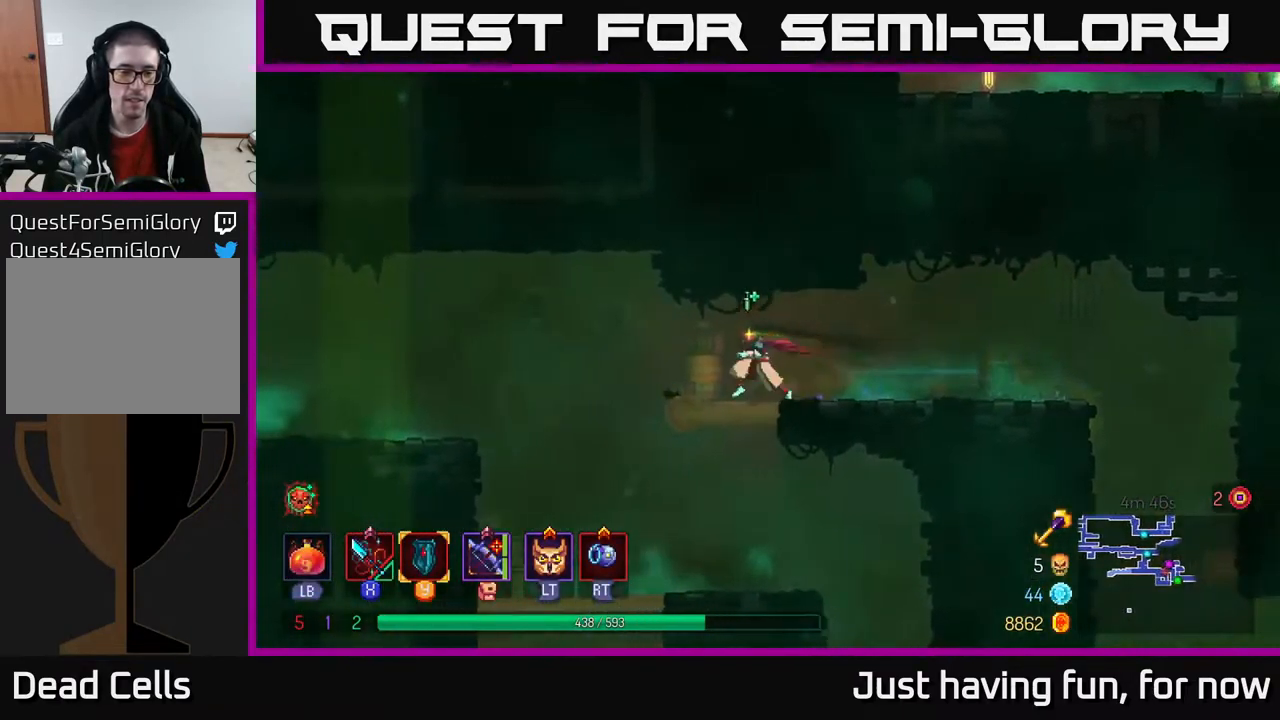
{"buttons": [], "left_stick": "left", "right_stick": "center", "events": [[167, "A", "down"], [350, "A", "up"]]}
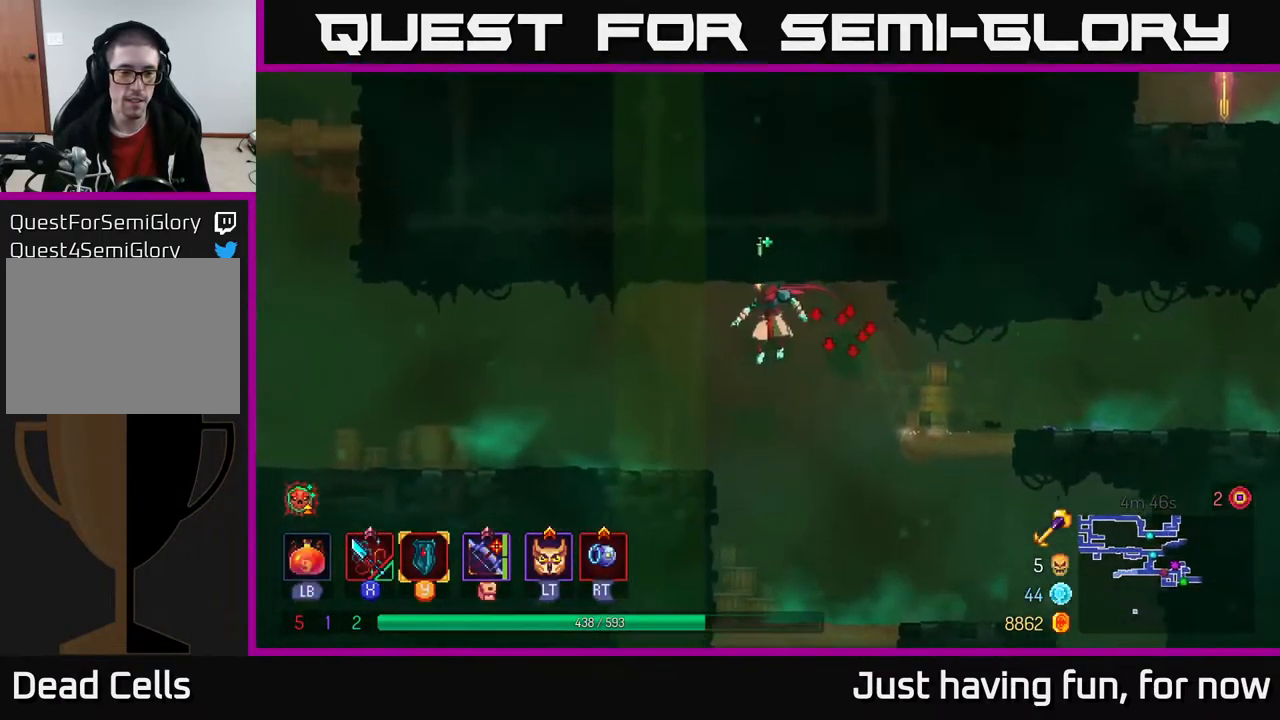
{"buttons": [], "left_stick": "left", "right_stick": "center", "events": [[17, "B", "down"], [150, "B", "up"]]}
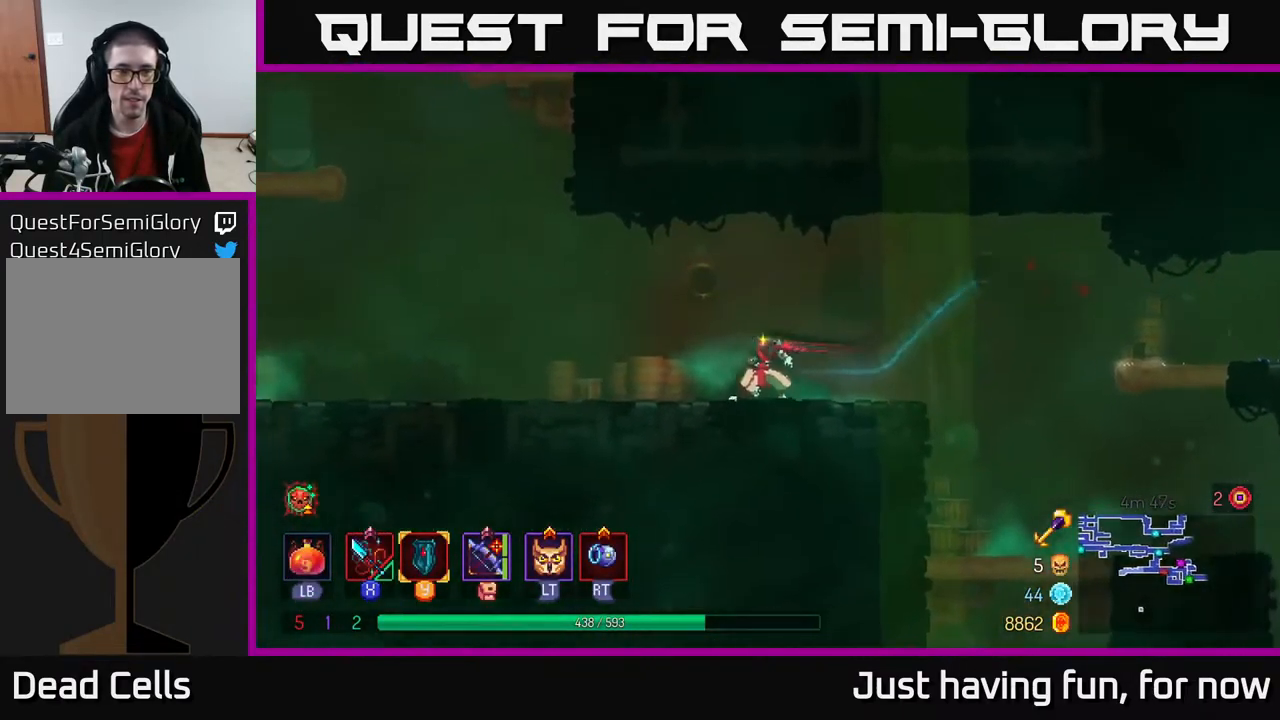
{"buttons": [], "left_stick": "left", "right_stick": "center", "events": []}
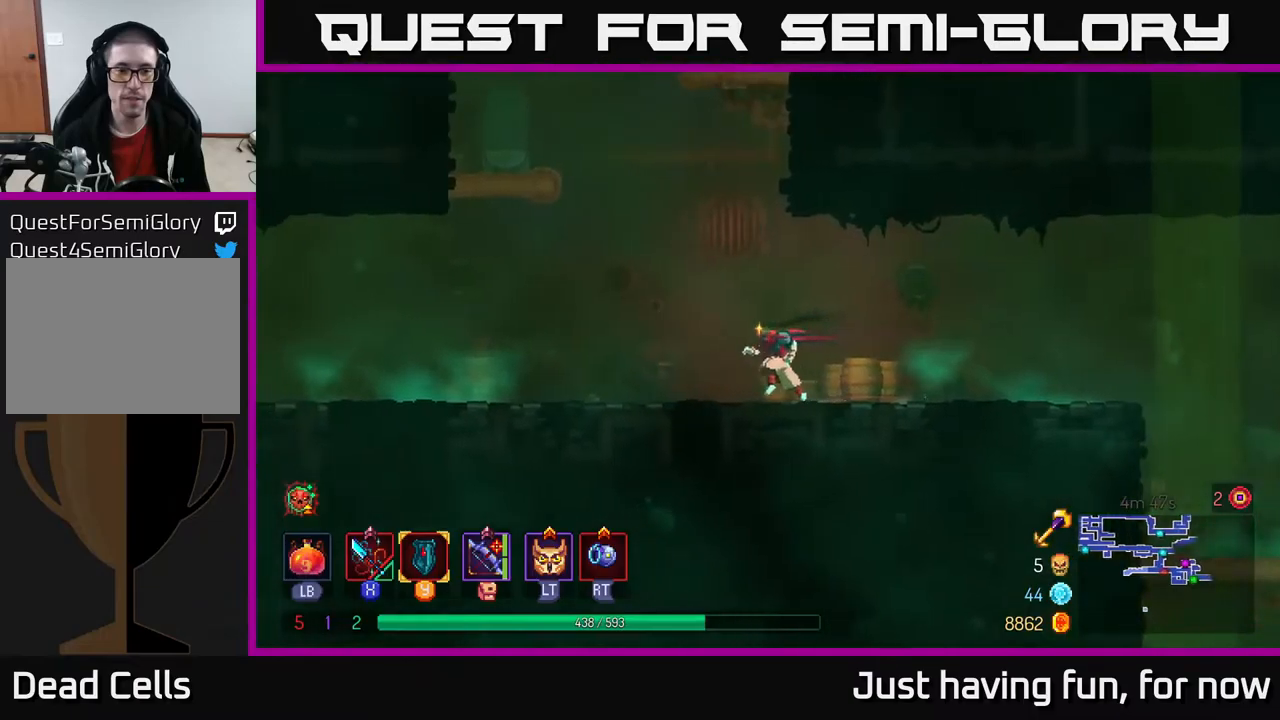
{"buttons": ["A"], "left_stick": "left", "right_stick": "center", "events": [[67, "A", "down"], [167, "A", "up"], [284, "A", "down"]]}
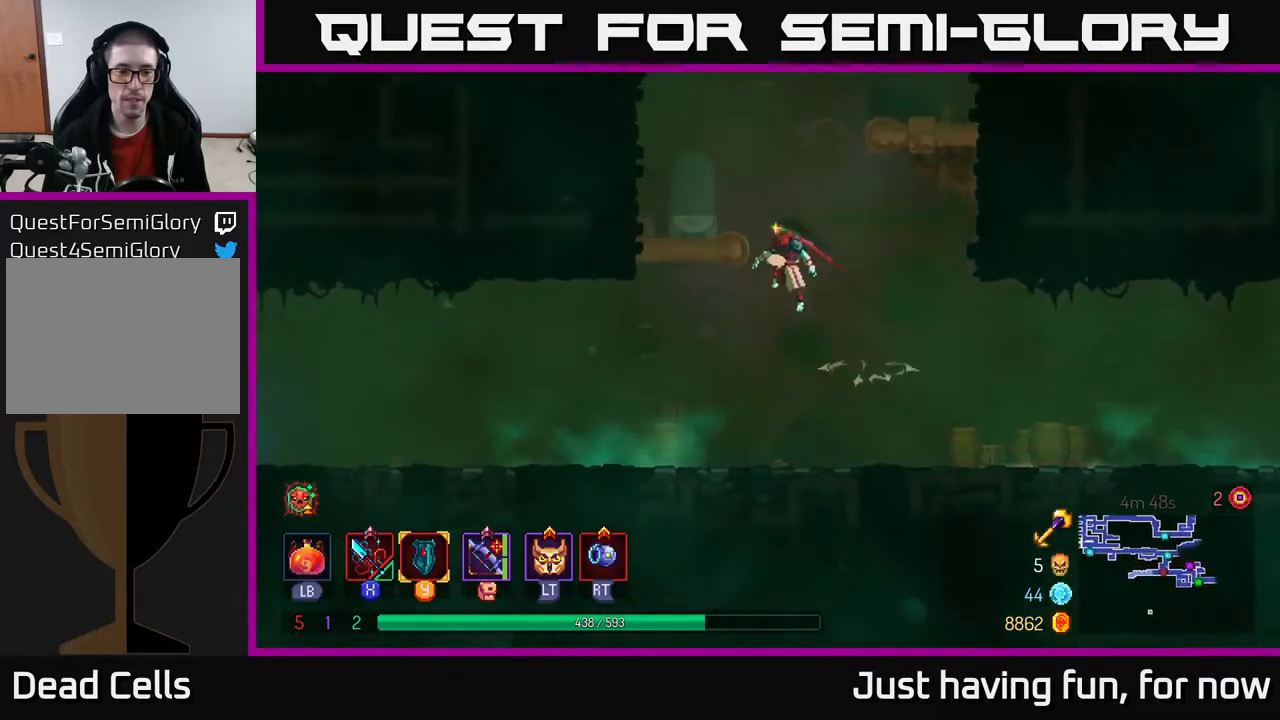
{"buttons": ["A"], "left_stick": "right", "right_stick": "center", "events": [[50, "A", "up"], [367, "left_stick", "right"], [417, "A", "down"]]}
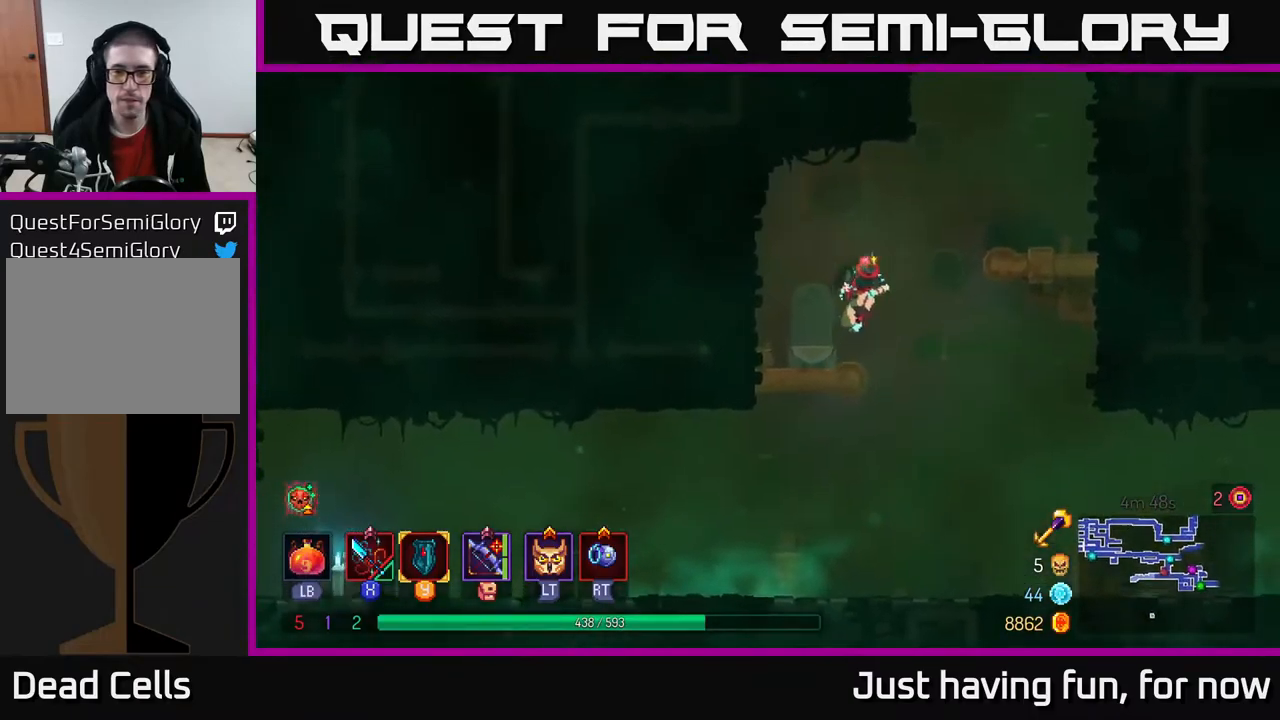
{"buttons": [], "left_stick": "right", "right_stick": "center", "events": [[34, "A", "up"], [234, "A", "down"], [317, "A", "up"]]}
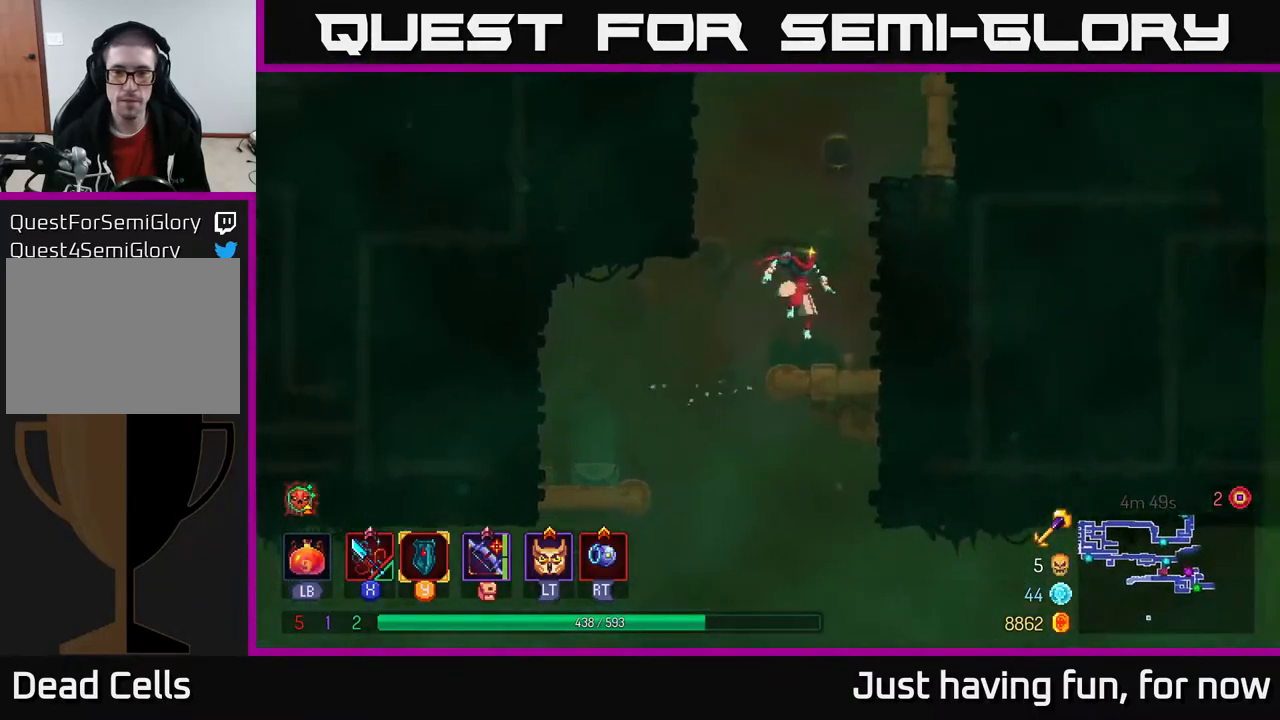
{"buttons": [], "left_stick": "up-right", "right_stick": "center", "events": [[84, "left_stick", "up-right"], [184, "A", "down"], [334, "A", "up"]]}
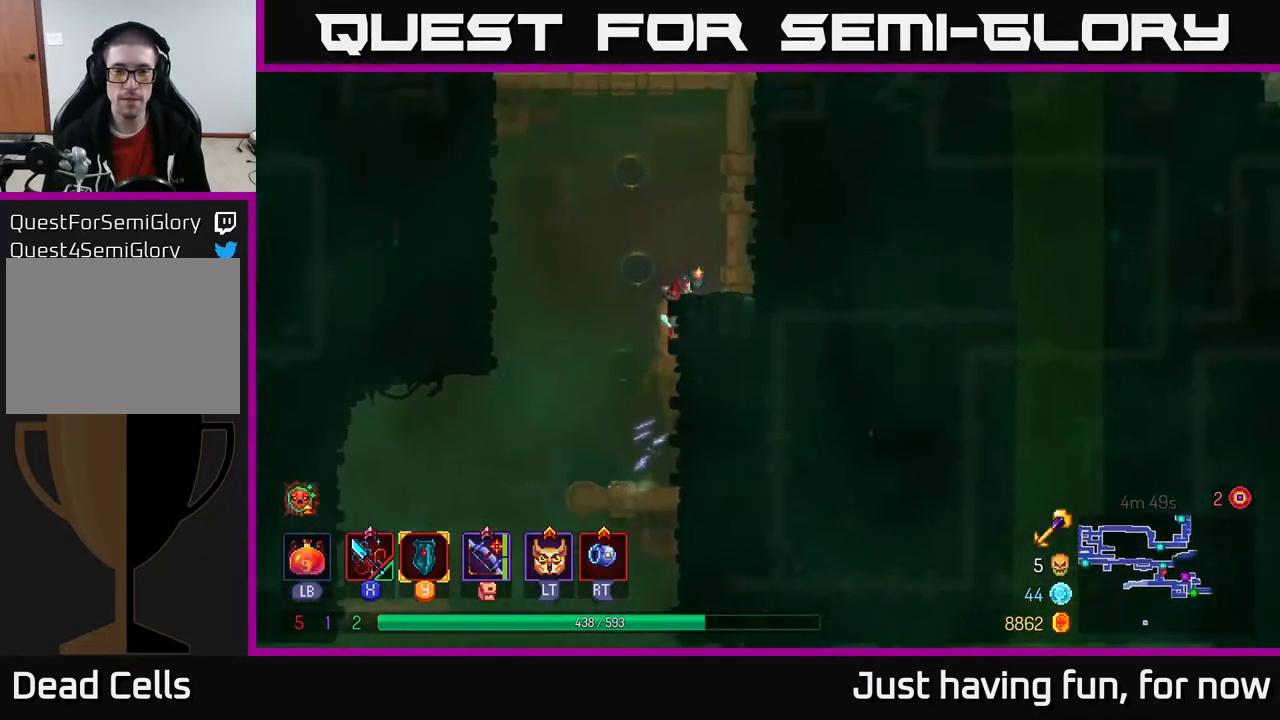
{"buttons": [], "left_stick": "up-right", "right_stick": "center", "events": [[134, "A", "down"], [250, "A", "up"]]}
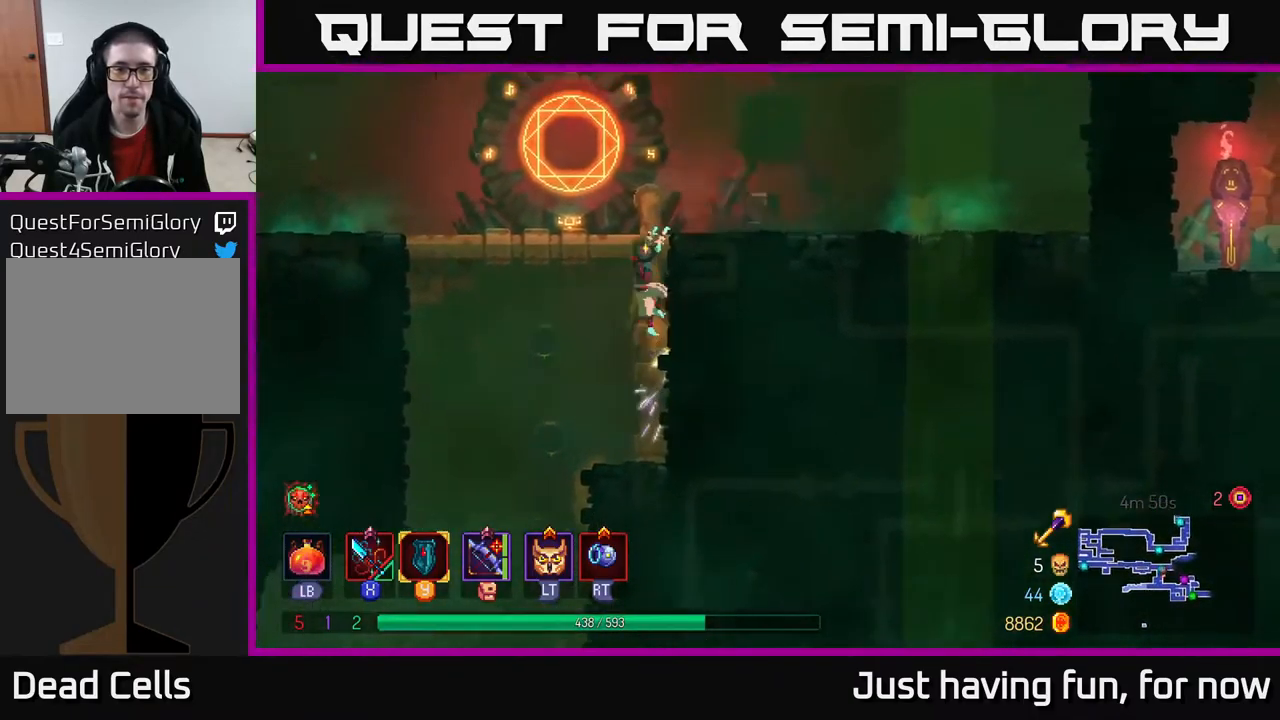
{"buttons": [], "left_stick": "up-right", "right_stick": "center", "events": [[384, "B", "down"], [500, "B", "up"]]}
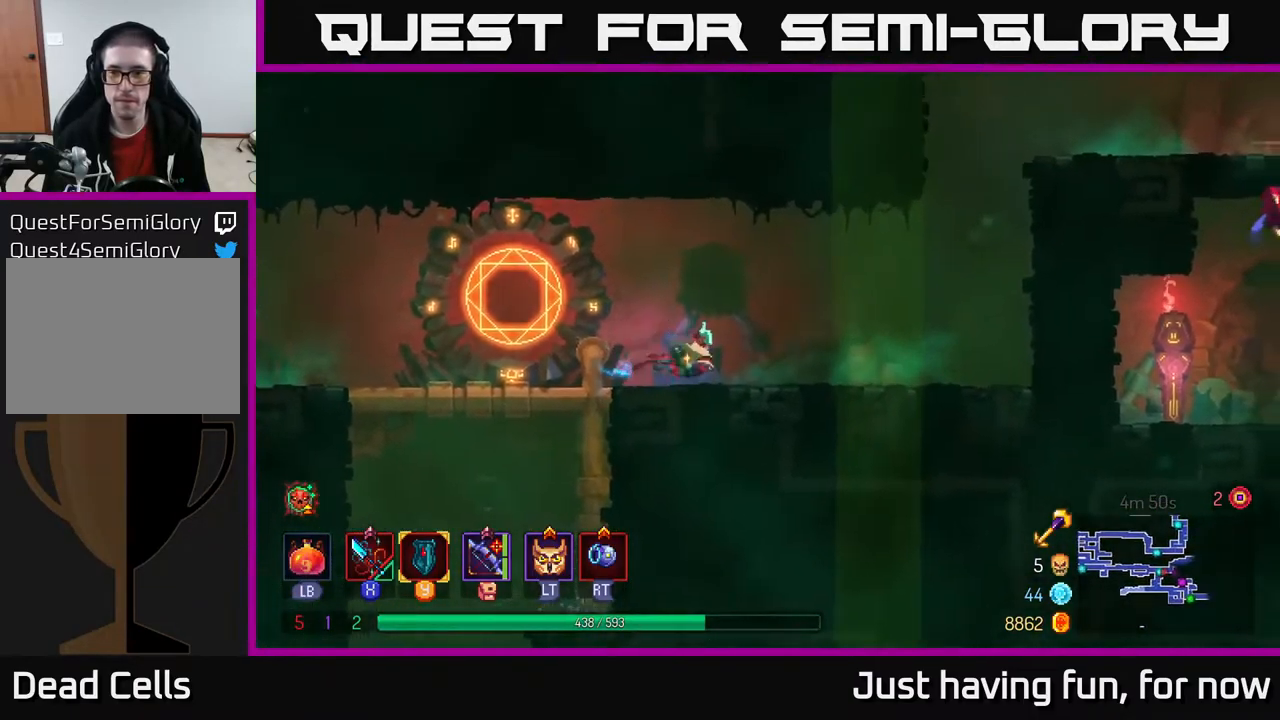
{"buttons": ["A"], "left_stick": "up-right", "right_stick": "center", "events": [[484, "A", "down"]]}
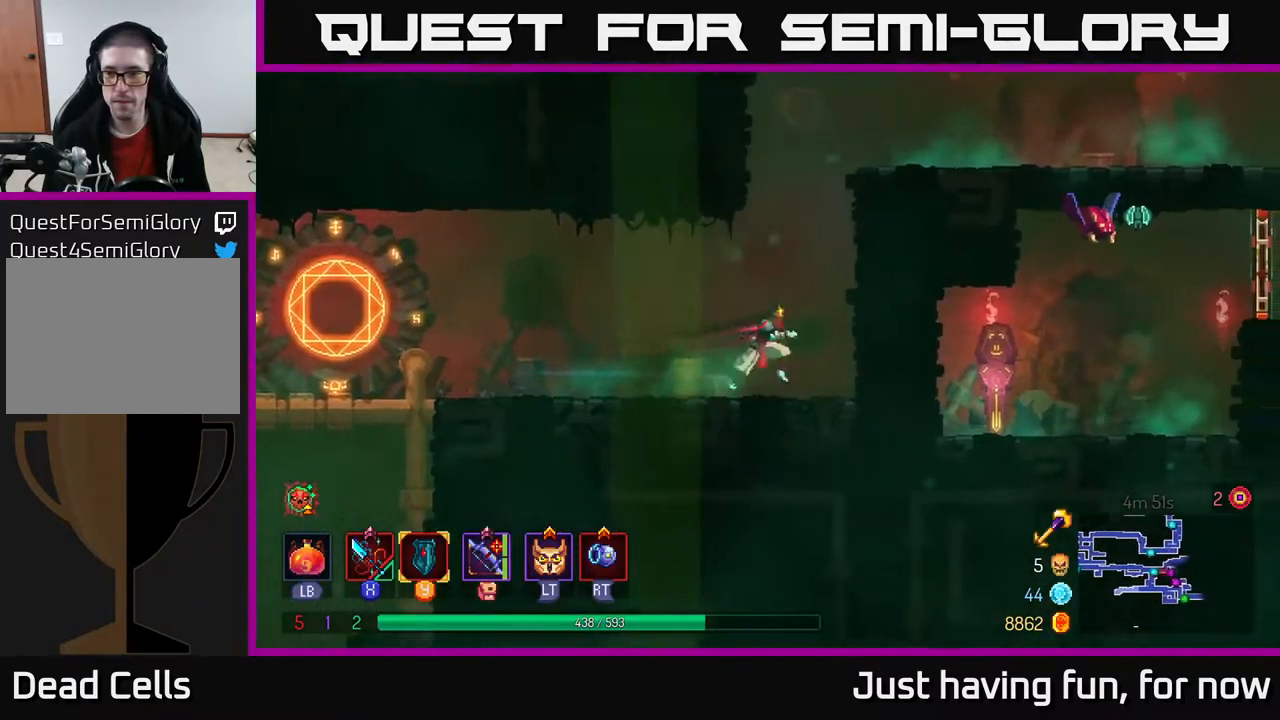
{"buttons": [], "left_stick": "up-right", "right_stick": "center", "events": [[100, "A", "up"], [184, "A", "down"], [367, "A", "up"]]}
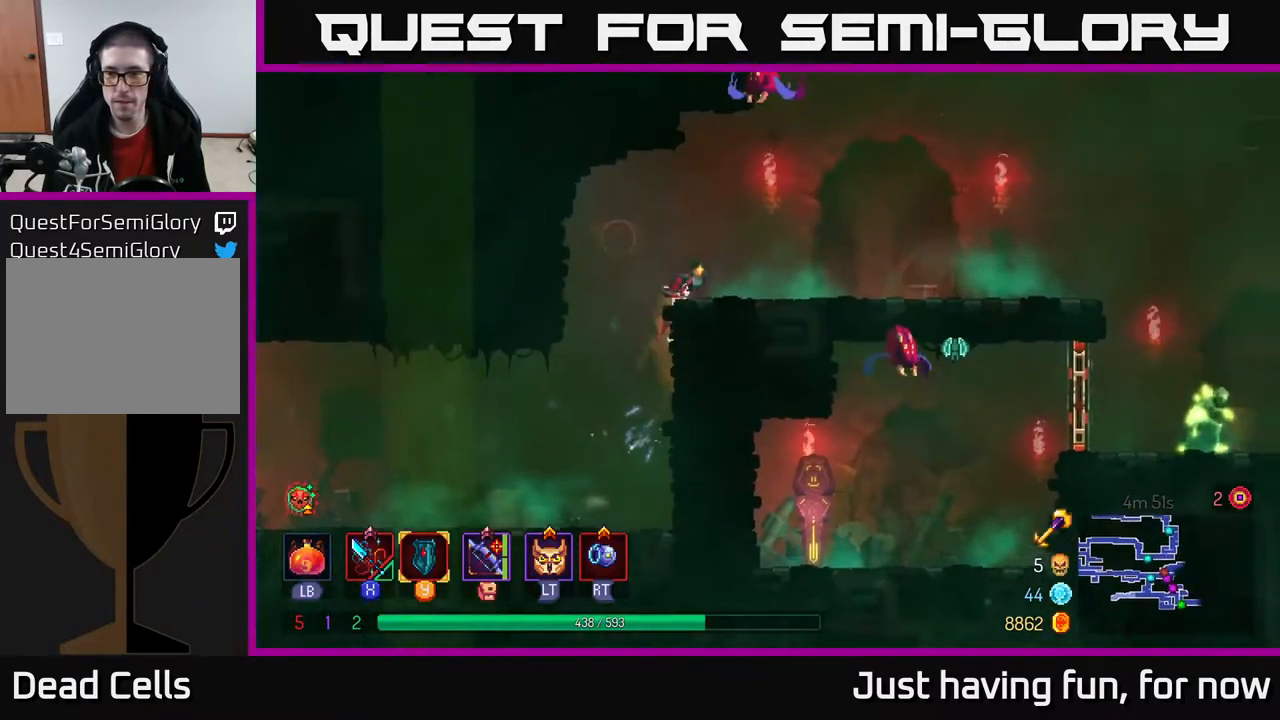
{"buttons": [], "left_stick": "up-right", "right_stick": "center", "events": [[84, "B", "down"], [217, "B", "up"]]}
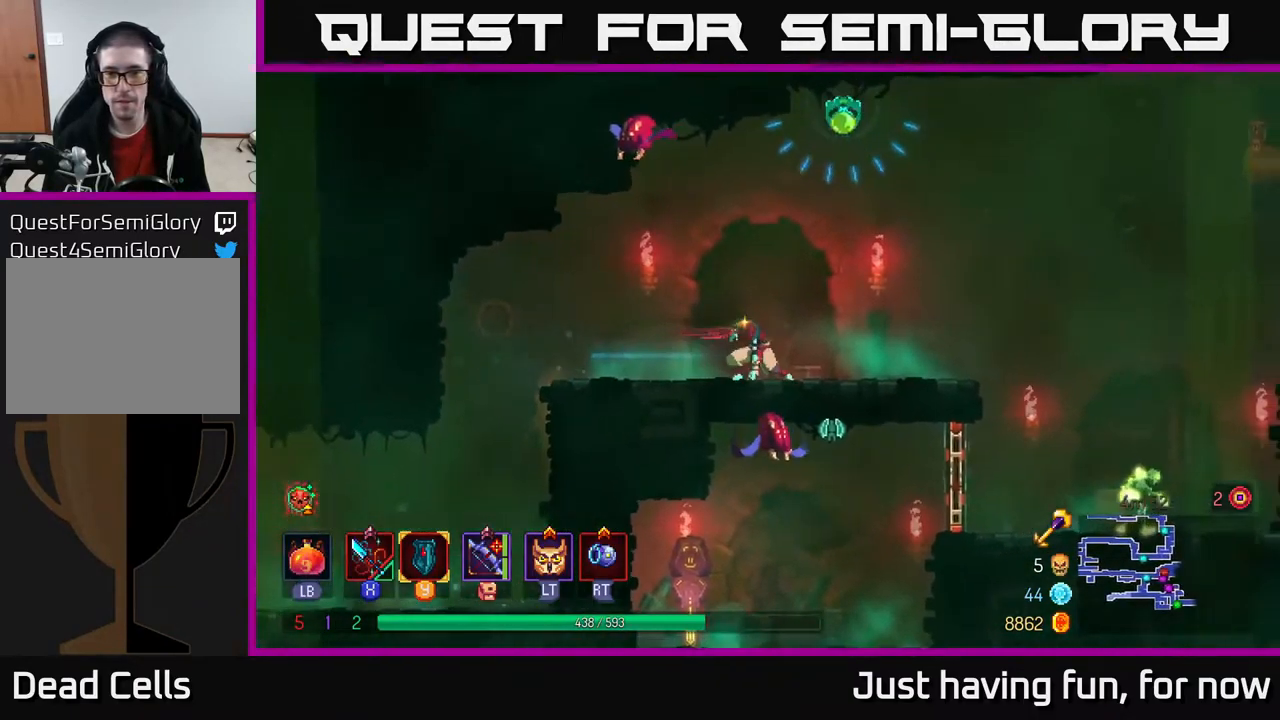
{"buttons": ["X"], "left_stick": "up-left", "right_stick": "center", "events": [[50, "A", "down"], [67, "left_stick", "up"], [117, "A", "up"], [217, "left_stick", "up-right"], [250, "A", "down"], [334, "A", "up"], [433, "A", "down"], [483, "X", "down"], [500, "A", "up"], [500, "left_stick", "up-left"]]}
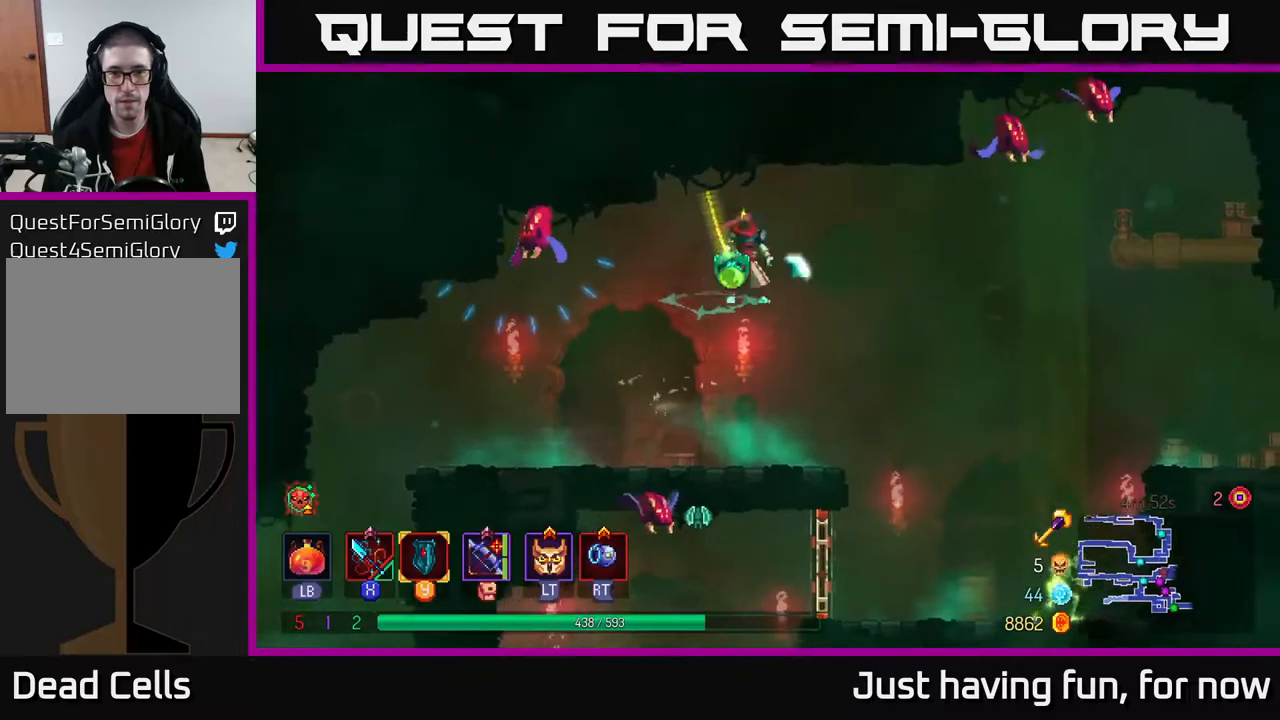
{"buttons": [], "left_stick": "right", "right_stick": "center", "events": [[33, "left_stick", "left"], [66, "X", "up"], [283, "left_stick", "right"]]}
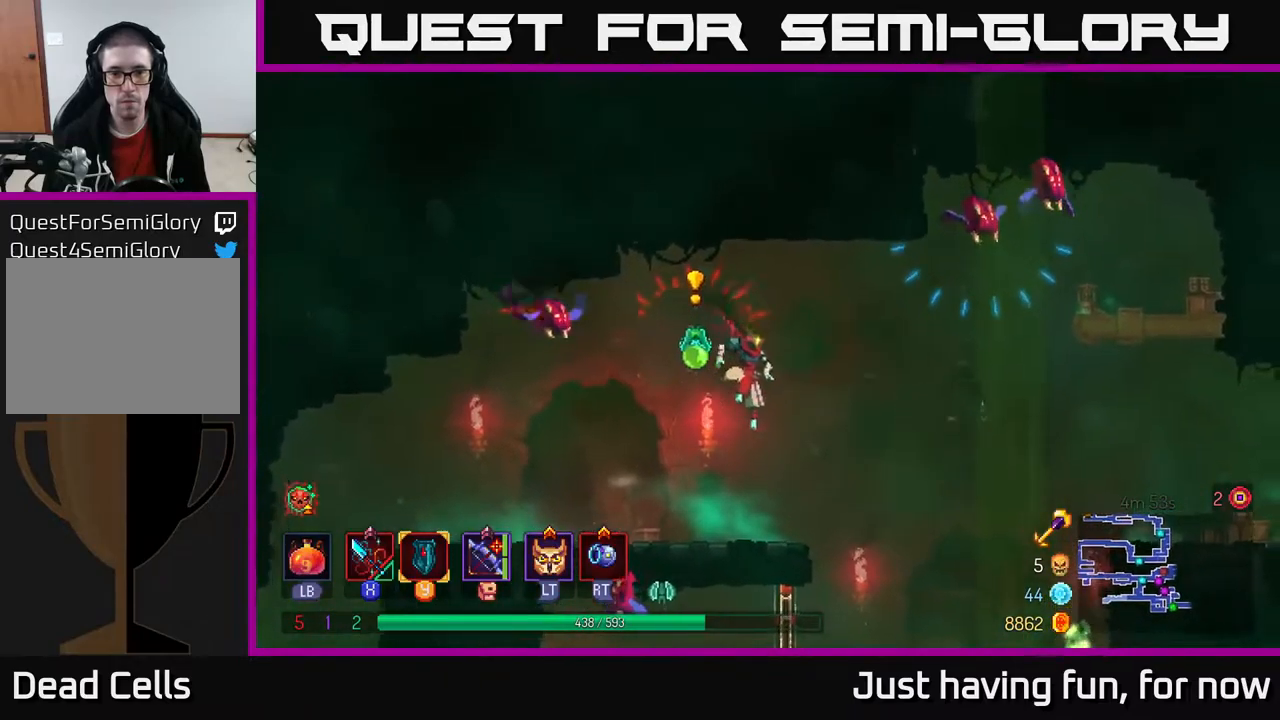
{"buttons": [], "left_stick": "right", "right_stick": "center", "events": [[33, "B", "down"], [150, "B", "up"]]}
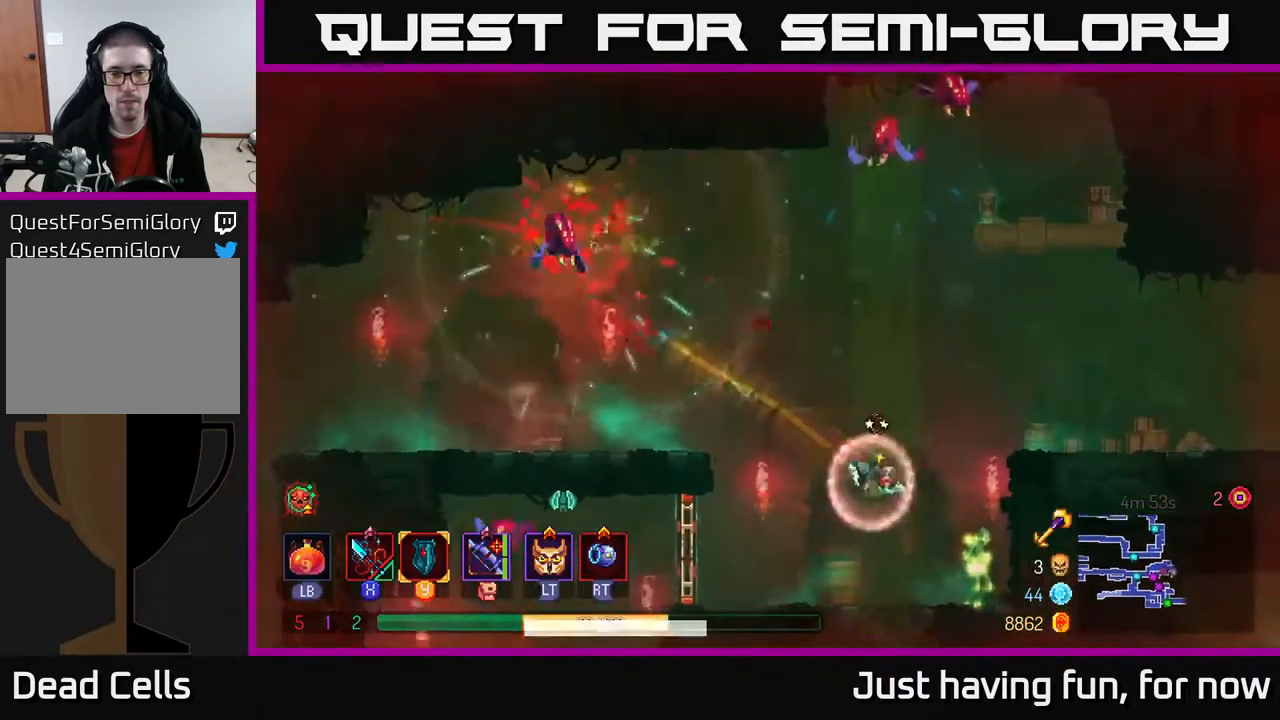
{"buttons": [], "left_stick": "right", "right_stick": "center", "events": [[216, "left_stick", "center"], [233, "X", "down"], [266, "left_stick", "left"], [333, "X", "up"], [400, "X", "down"], [500, "X", "up"], [500, "left_stick", "right"]]}